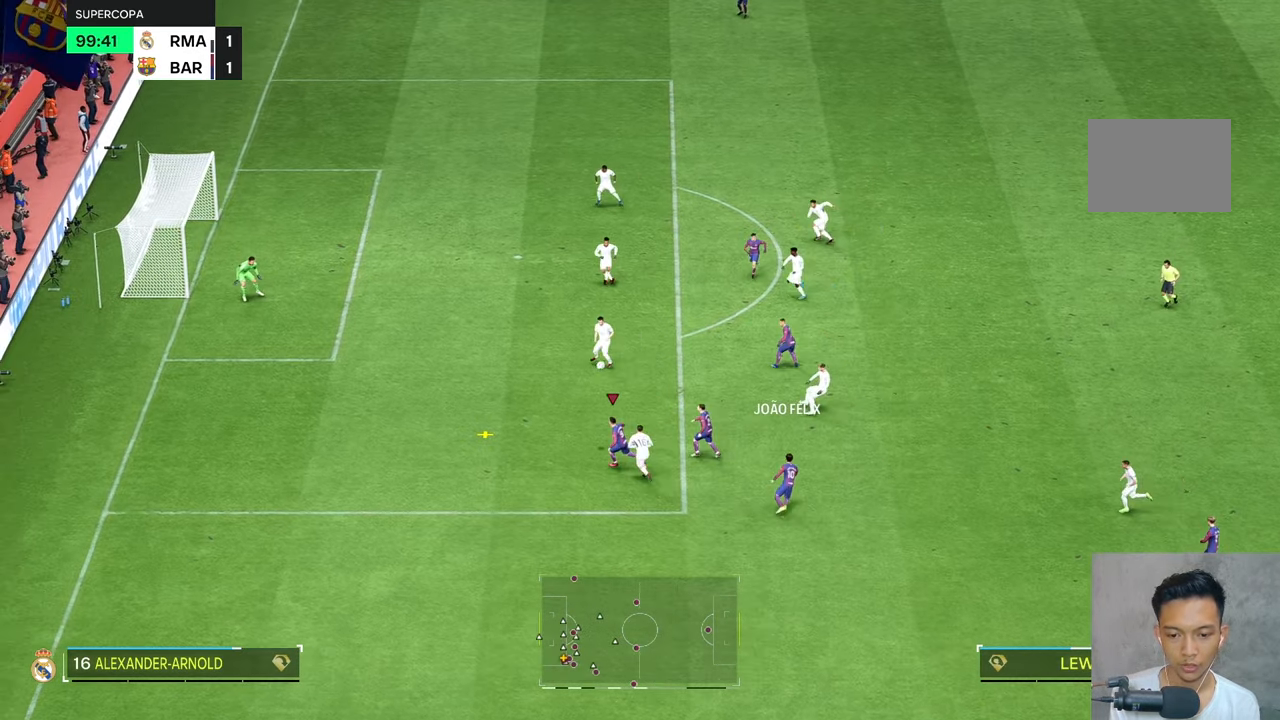
Gameplay with a controller (Xbox layout); each line is a JSON object with the inputs held at the frame after it. "events" lists button and stick changes between this image and that frame as [ms after this image, input, new state], when the widget could be followed in between. Not read: L3 R3.
{"buttons": [], "left_stick": "up-left", "right_stick": "center", "events": [[34, "R2", "down"], [84, "R2", "up"]]}
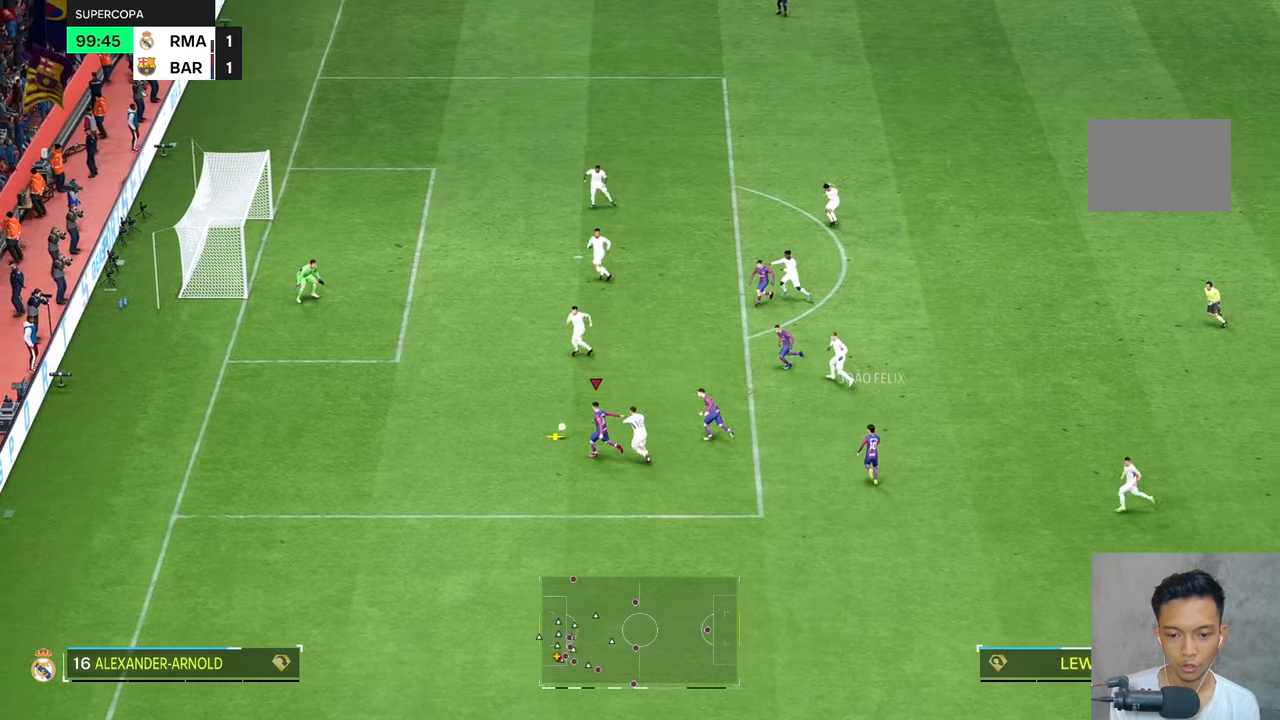
{"buttons": [], "left_stick": "up-right", "right_stick": "center", "events": [[217, "left_stick", "up-right"]]}
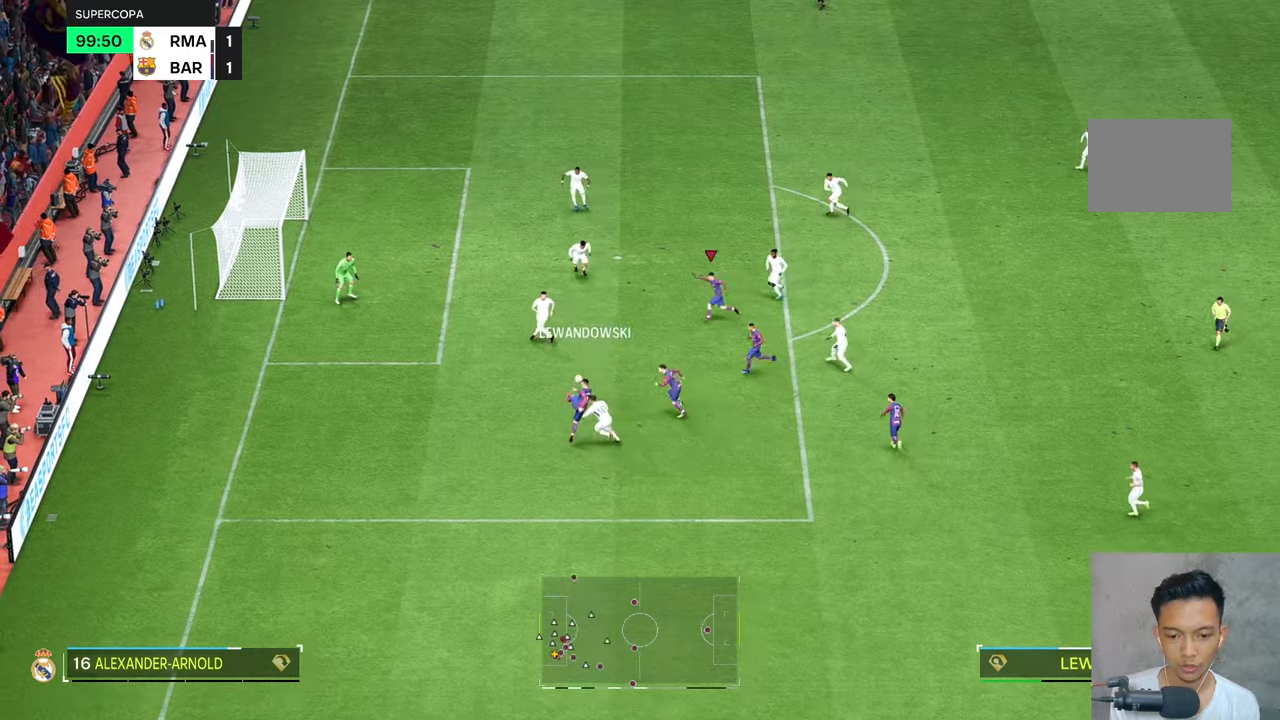
{"buttons": [], "left_stick": "up-left", "right_stick": "center", "events": [[117, "left_stick", "up-left"]]}
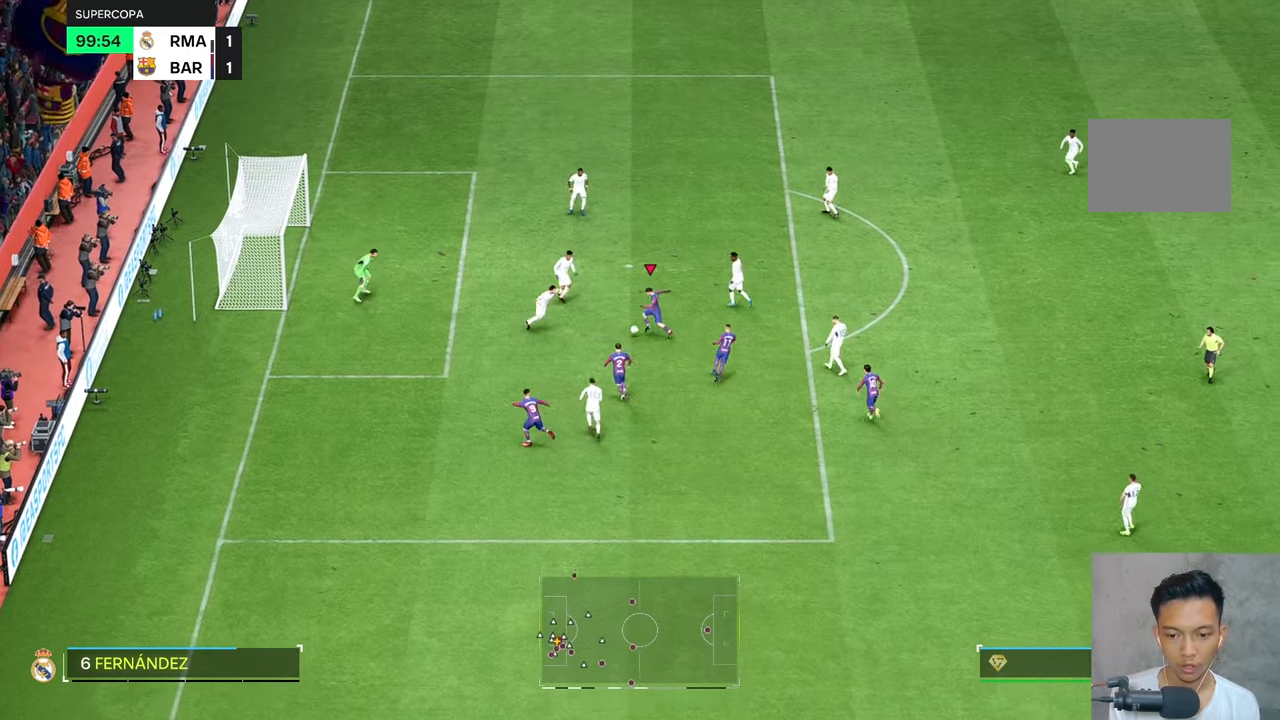
{"buttons": [], "left_stick": "center", "right_stick": "center", "events": [[184, "left_stick", "center"]]}
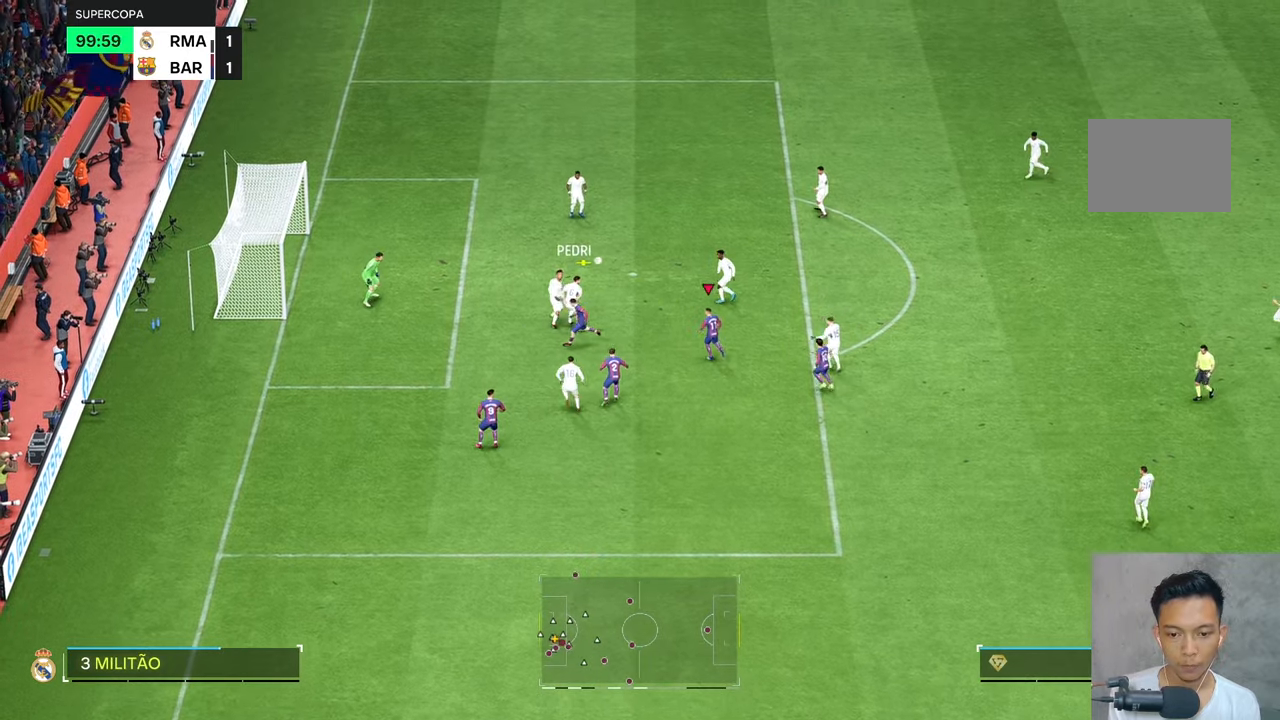
{"buttons": [], "left_stick": "up-left", "right_stick": "center", "events": [[484, "left_stick", "up-left"]]}
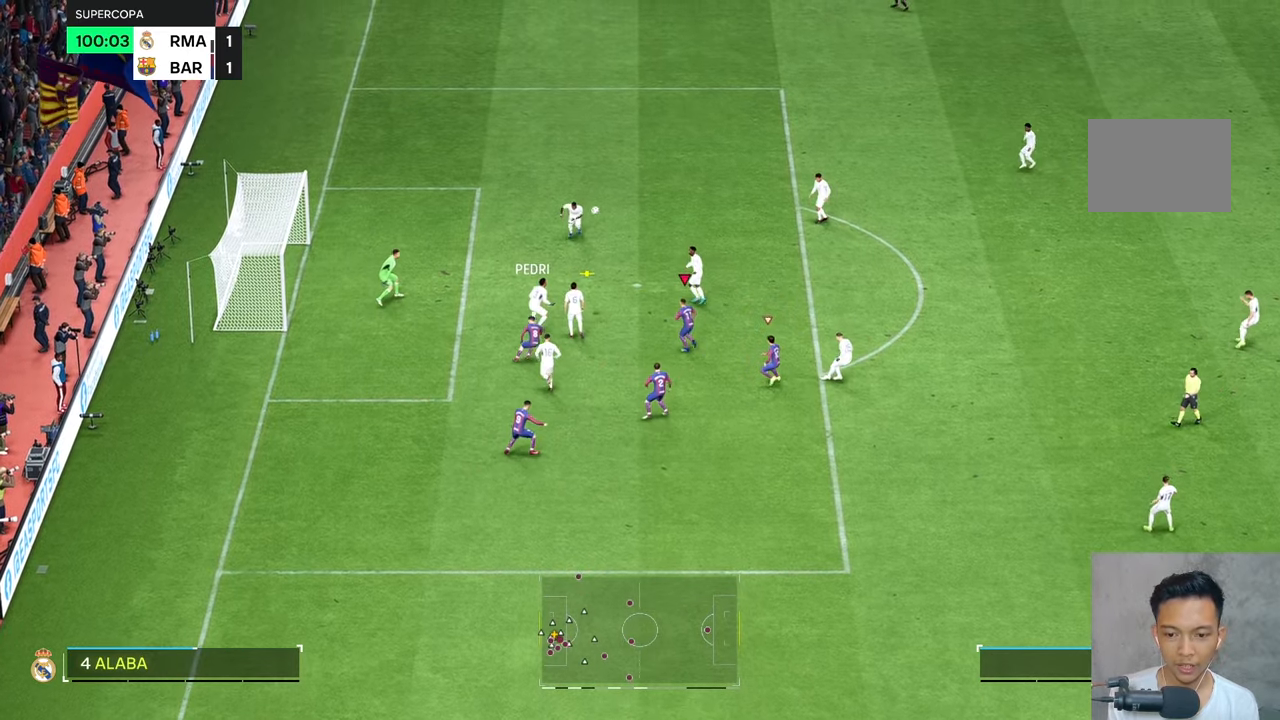
{"buttons": [], "left_stick": "up", "right_stick": "center", "events": [[350, "left_stick", "up"]]}
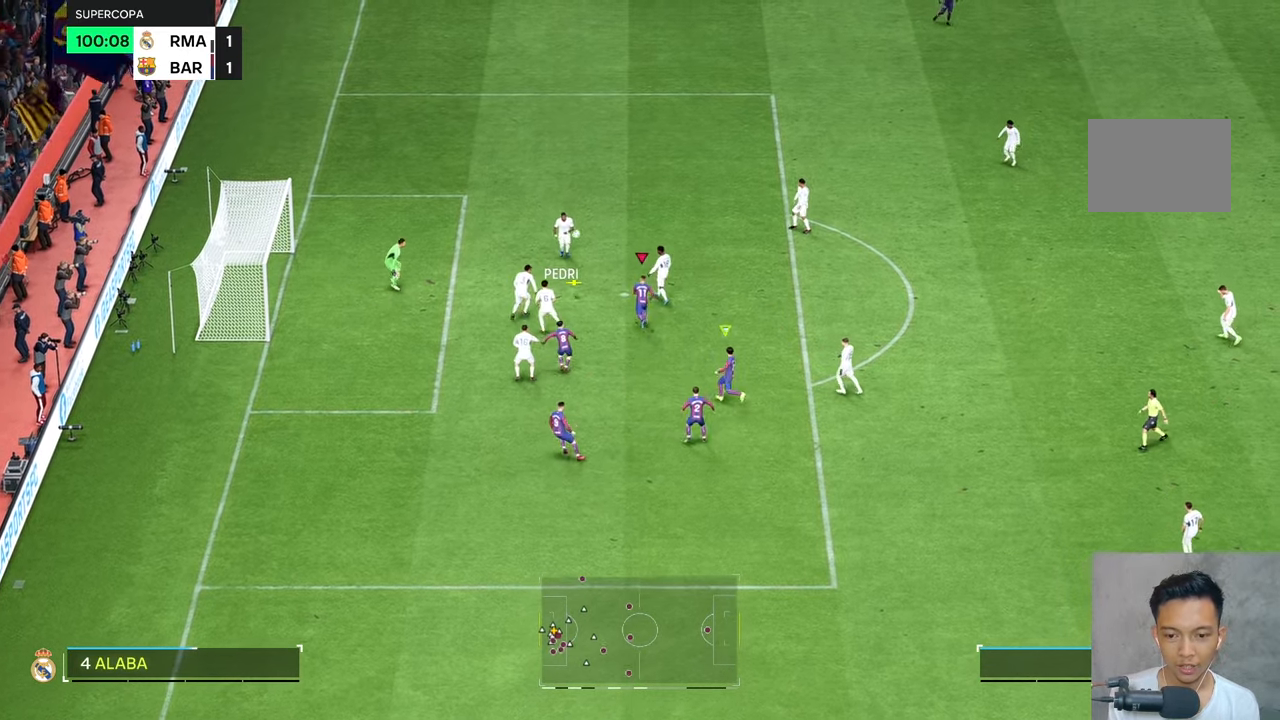
{"buttons": ["R2"], "left_stick": "up", "right_stick": "center", "events": [[434, "R2", "down"]]}
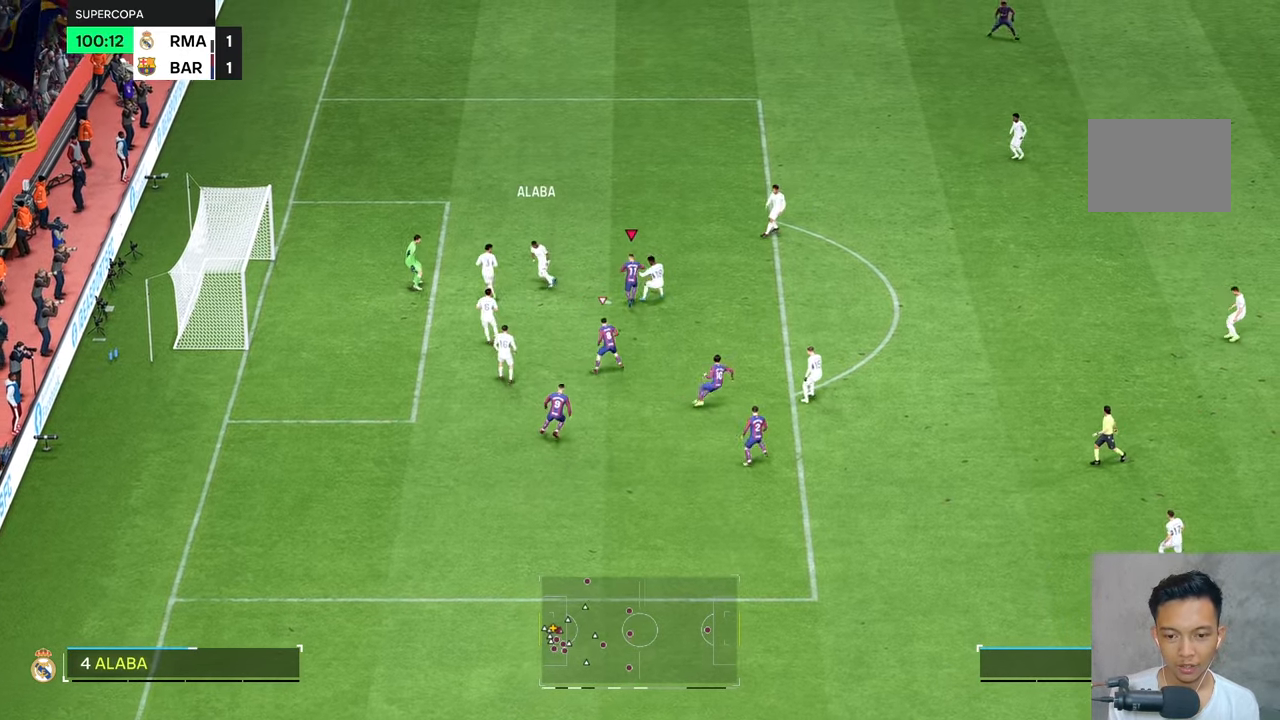
{"buttons": [], "left_stick": "up-left", "right_stick": "center", "events": [[34, "R2", "up"], [84, "left_stick", "up-left"], [134, "R2", "down"], [184, "R2", "up"]]}
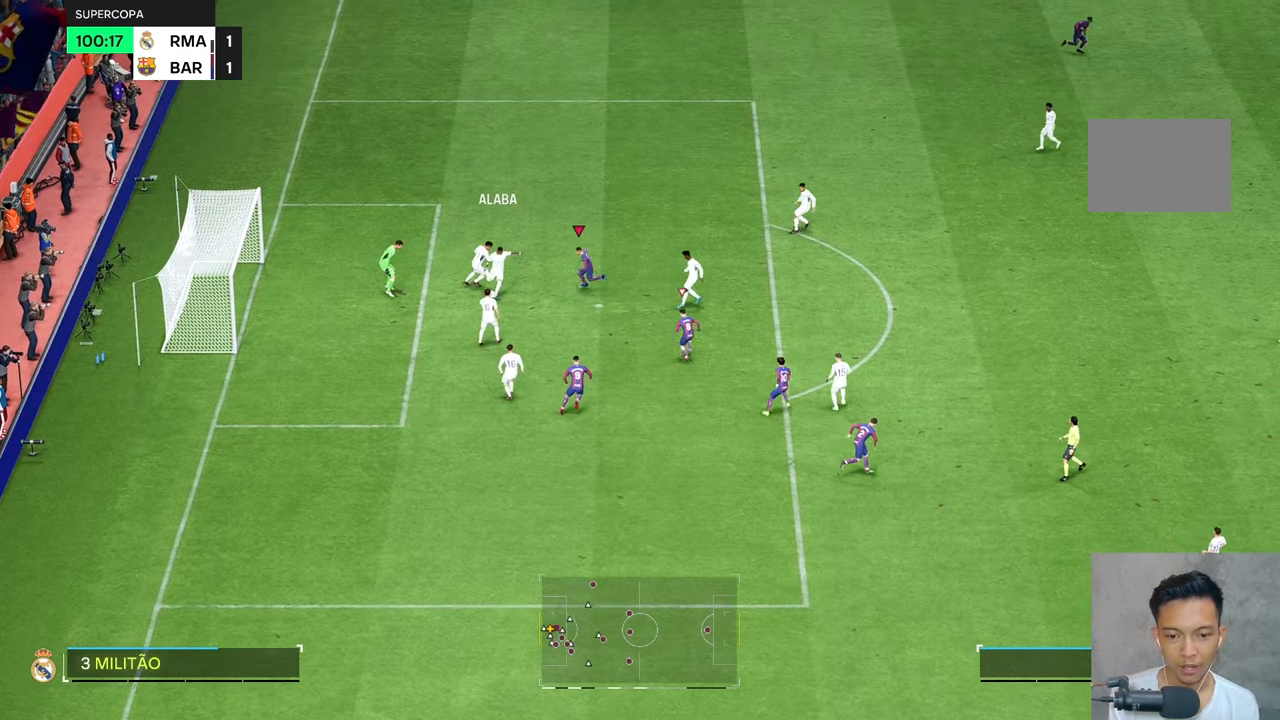
{"buttons": [], "left_stick": "down", "right_stick": "center", "events": [[84, "left_stick", "down-left"], [150, "left_stick", "down"]]}
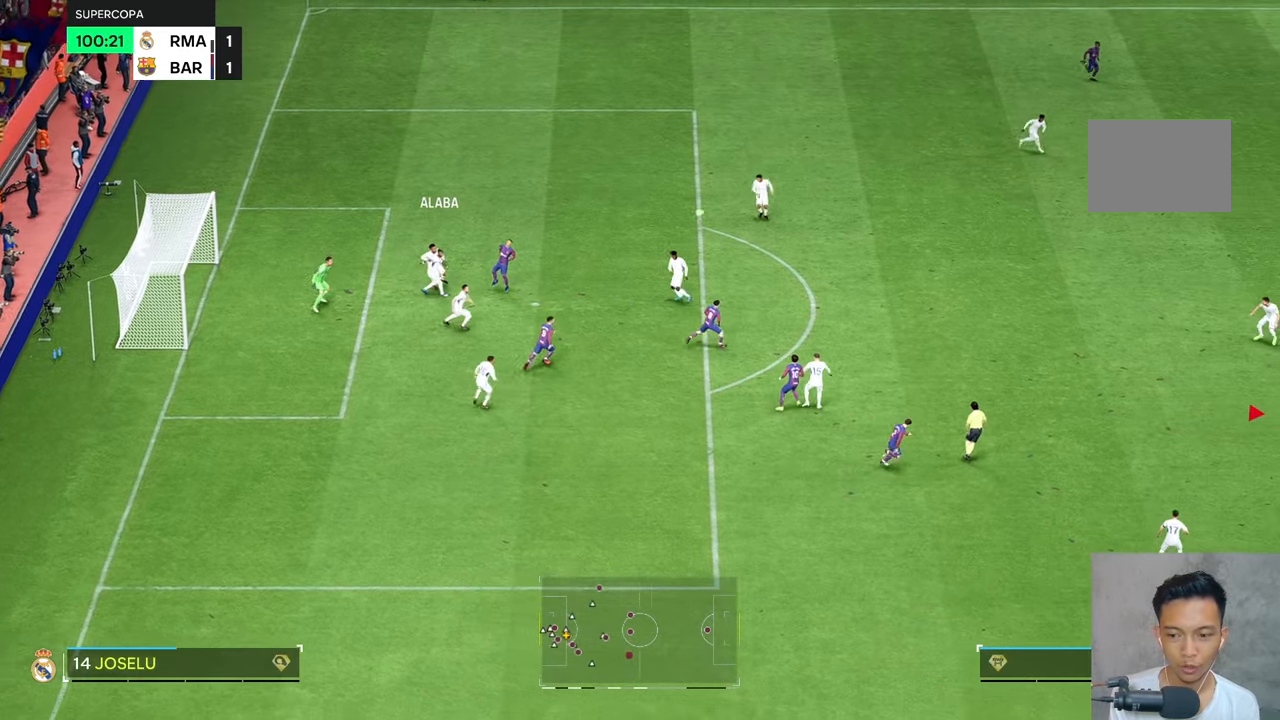
{"buttons": [], "left_stick": "up-left", "right_stick": "center", "events": [[17, "left_stick", "down-right"], [350, "left_stick", "up-right"], [450, "left_stick", "up-left"]]}
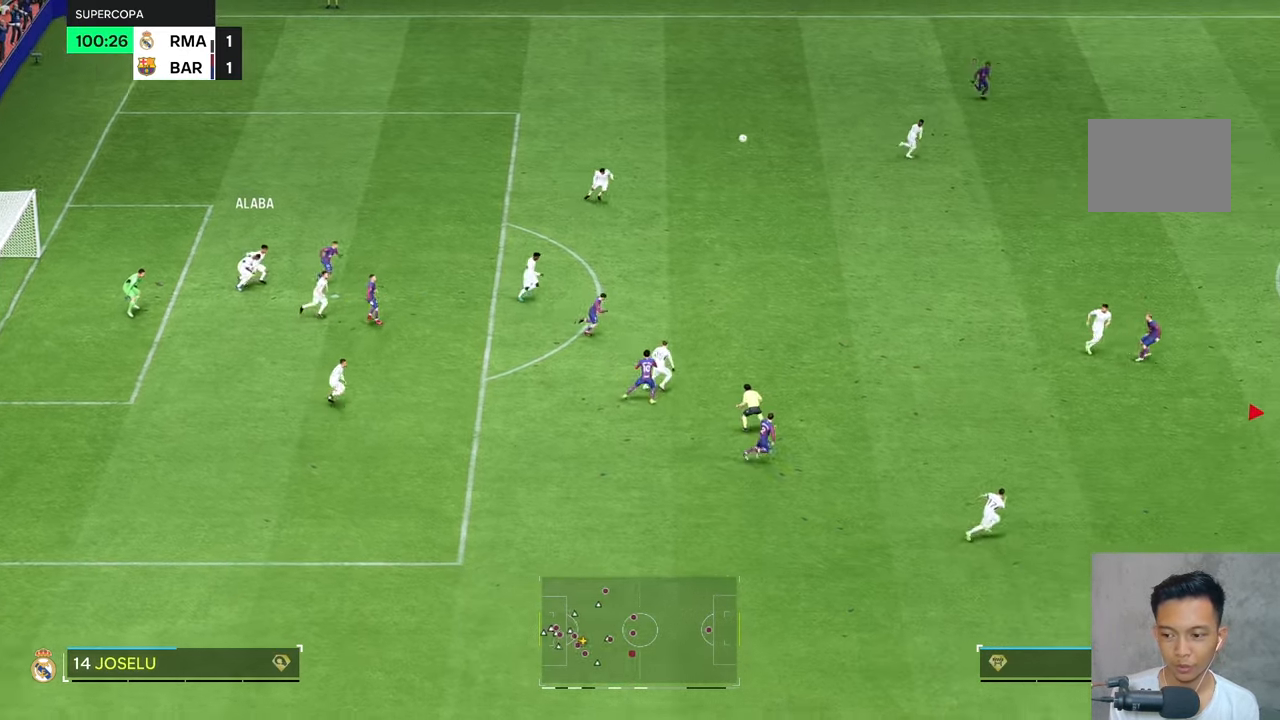
{"buttons": [], "left_stick": "center", "right_stick": "center", "events": [[250, "left_stick", "center"]]}
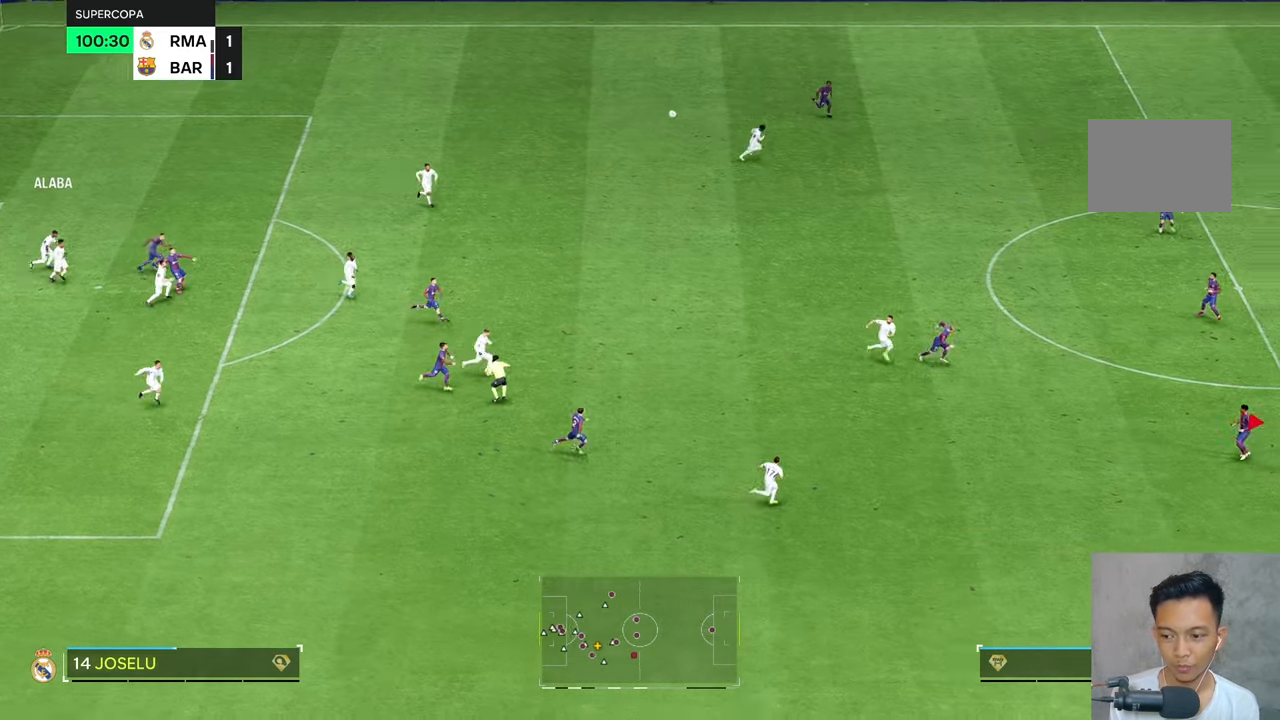
{"buttons": [], "left_stick": "center", "right_stick": "center", "events": []}
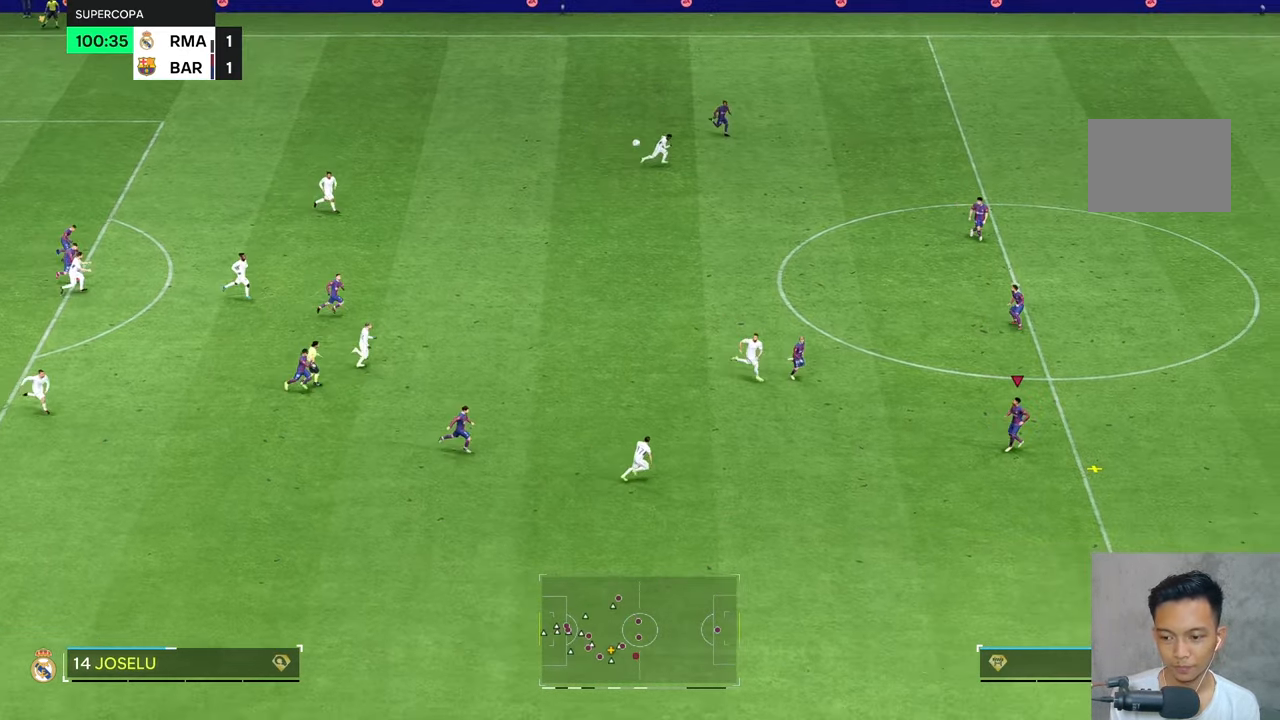
{"buttons": [], "left_stick": "up-right", "right_stick": "center", "events": [[417, "left_stick", "up-right"]]}
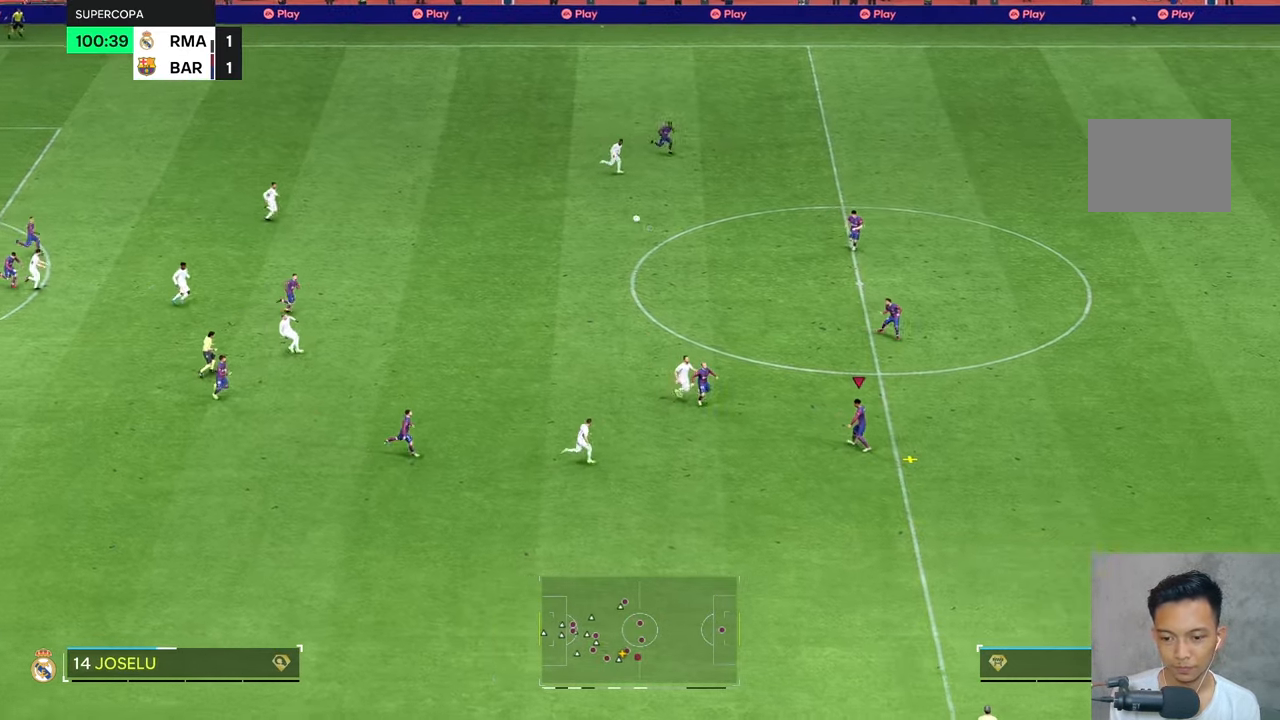
{"buttons": [], "left_stick": "up-right", "right_stick": "center", "events": []}
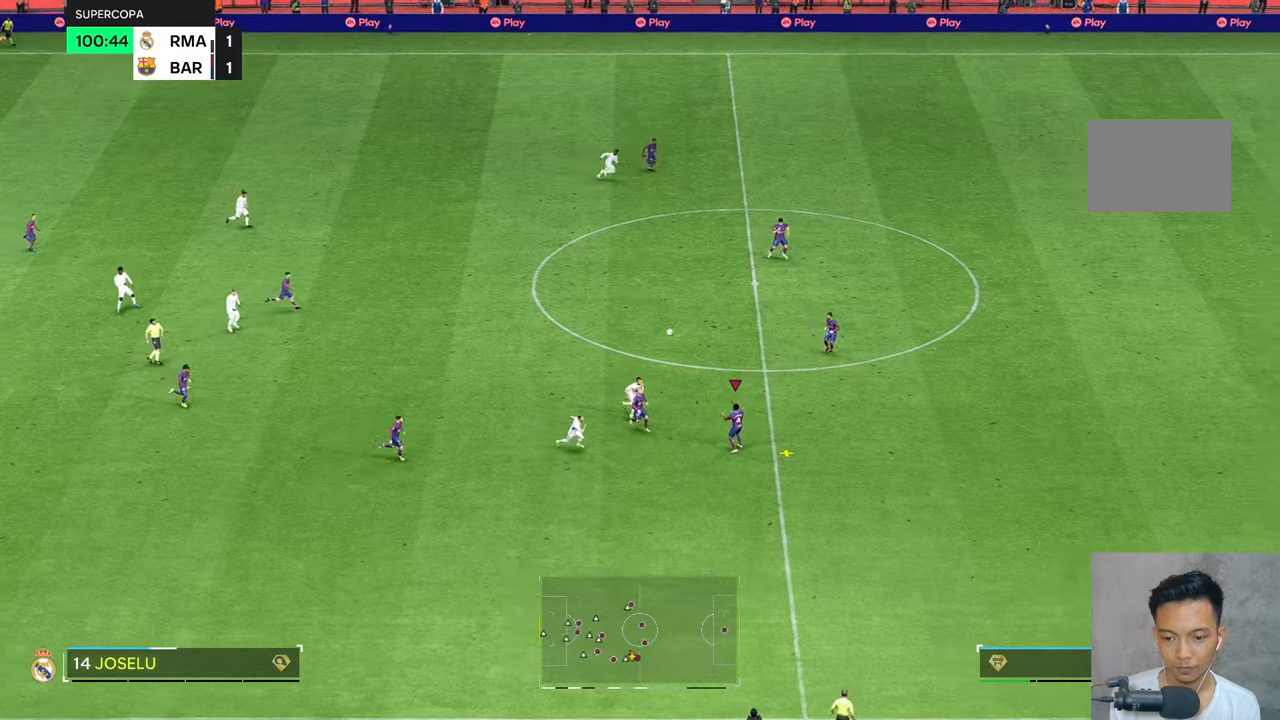
{"buttons": [], "left_stick": "center", "right_stick": "center", "events": [[117, "left_stick", "center"]]}
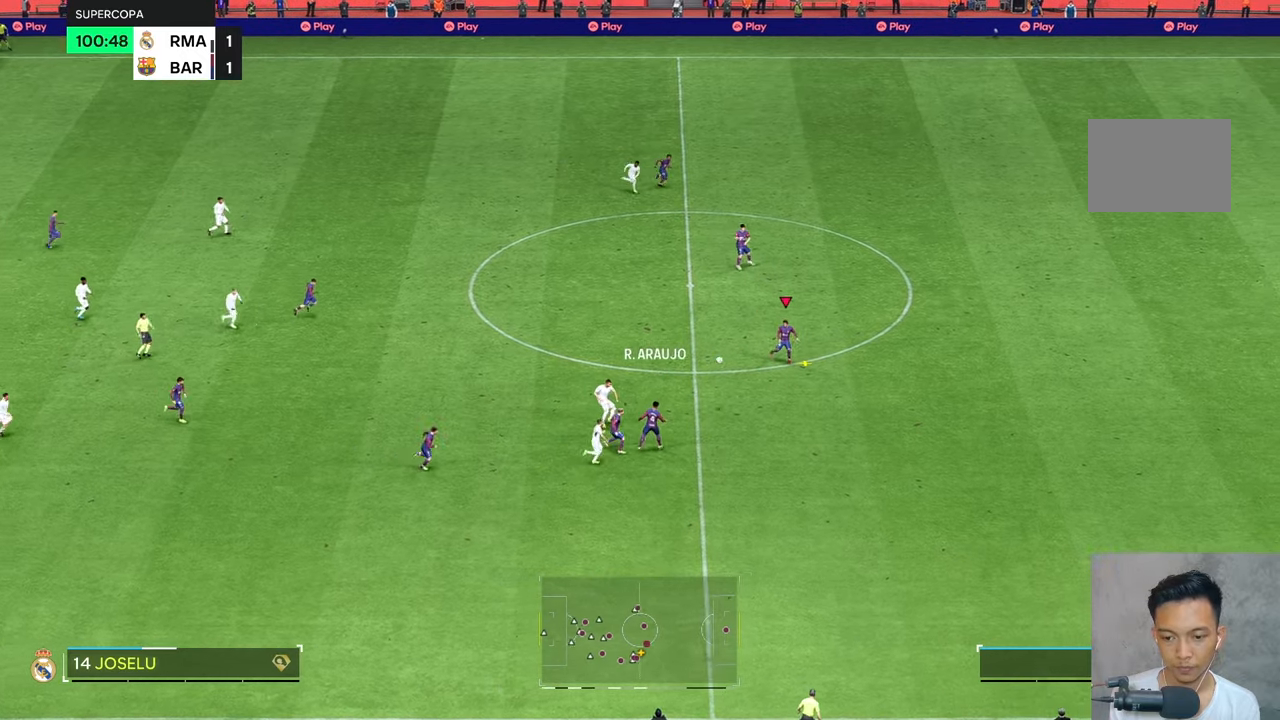
{"buttons": [], "left_stick": "center", "right_stick": "center", "events": [[50, "left_stick", "up-left"], [217, "left_stick", "center"]]}
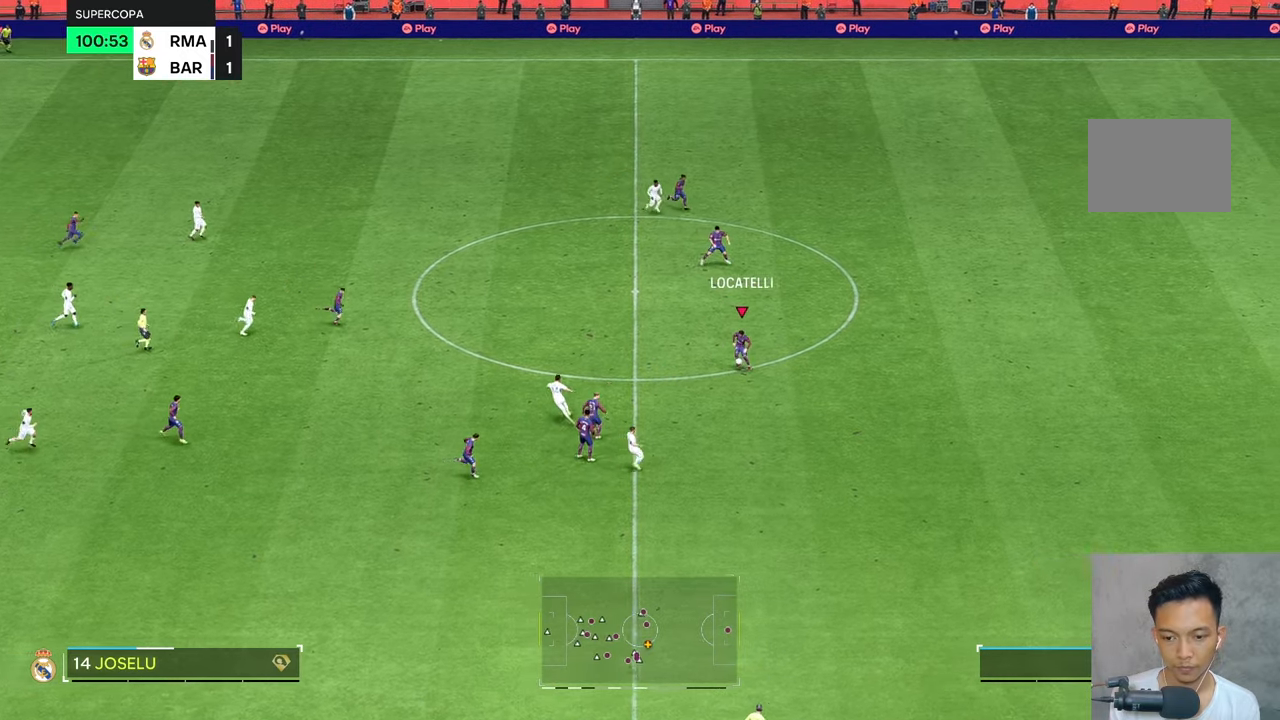
{"buttons": [], "left_stick": "down", "right_stick": "center", "events": [[84, "left_stick", "up-left"], [217, "left_stick", "center"], [450, "left_stick", "down"]]}
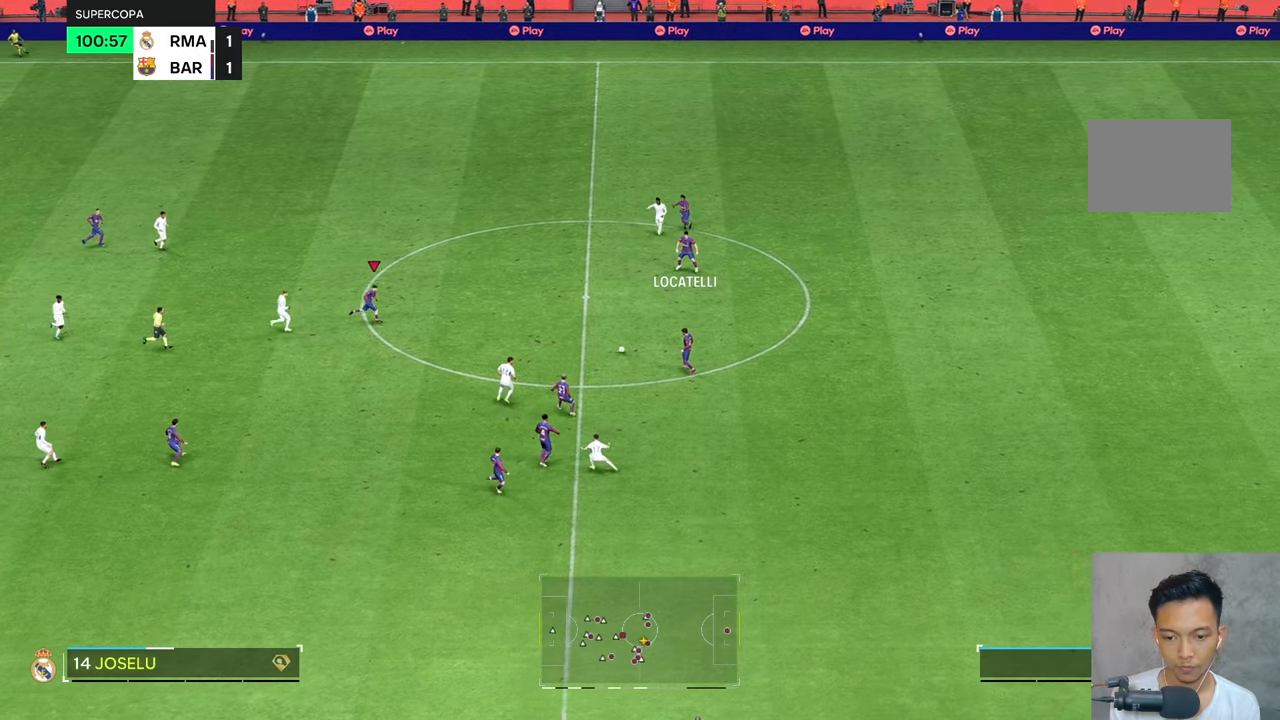
{"buttons": [], "left_stick": "down-right", "right_stick": "center", "events": [[217, "left_stick", "down-right"], [317, "left_stick", "center"], [450, "left_stick", "down-right"]]}
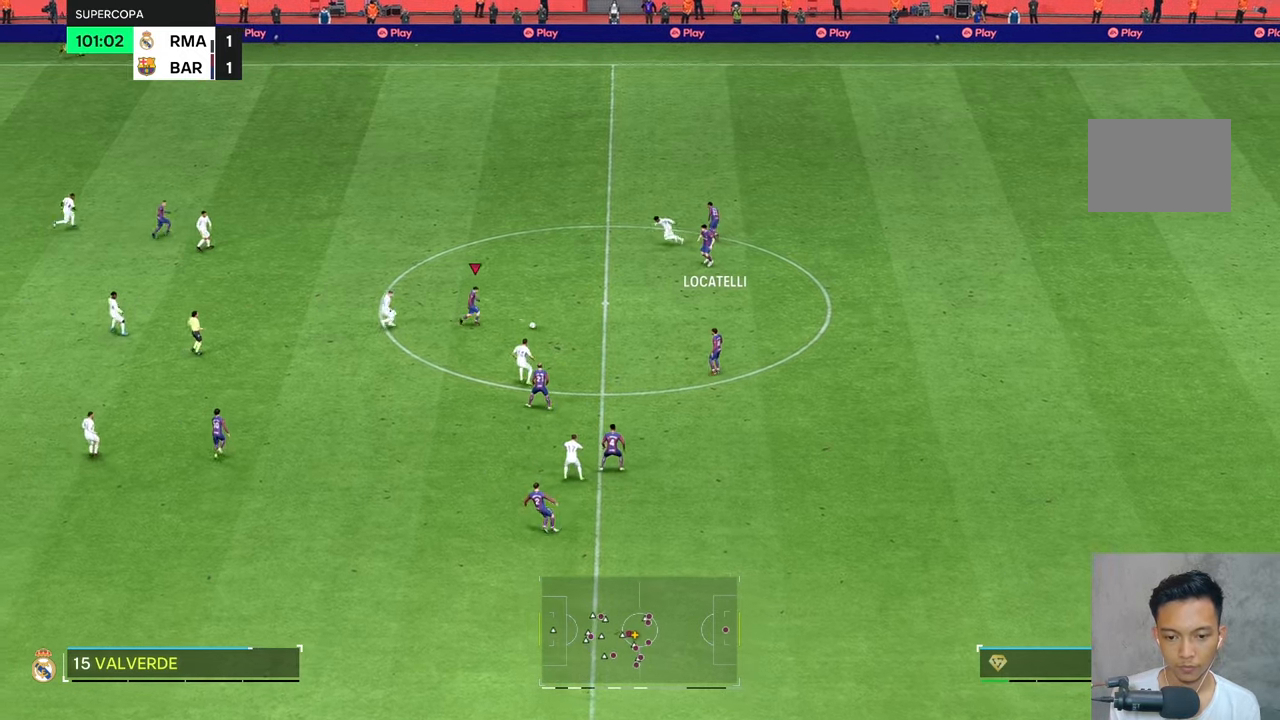
{"buttons": [], "left_stick": "center", "right_stick": "center", "events": [[50, "left_stick", "center"], [167, "R2", "down"], [250, "R2", "up"]]}
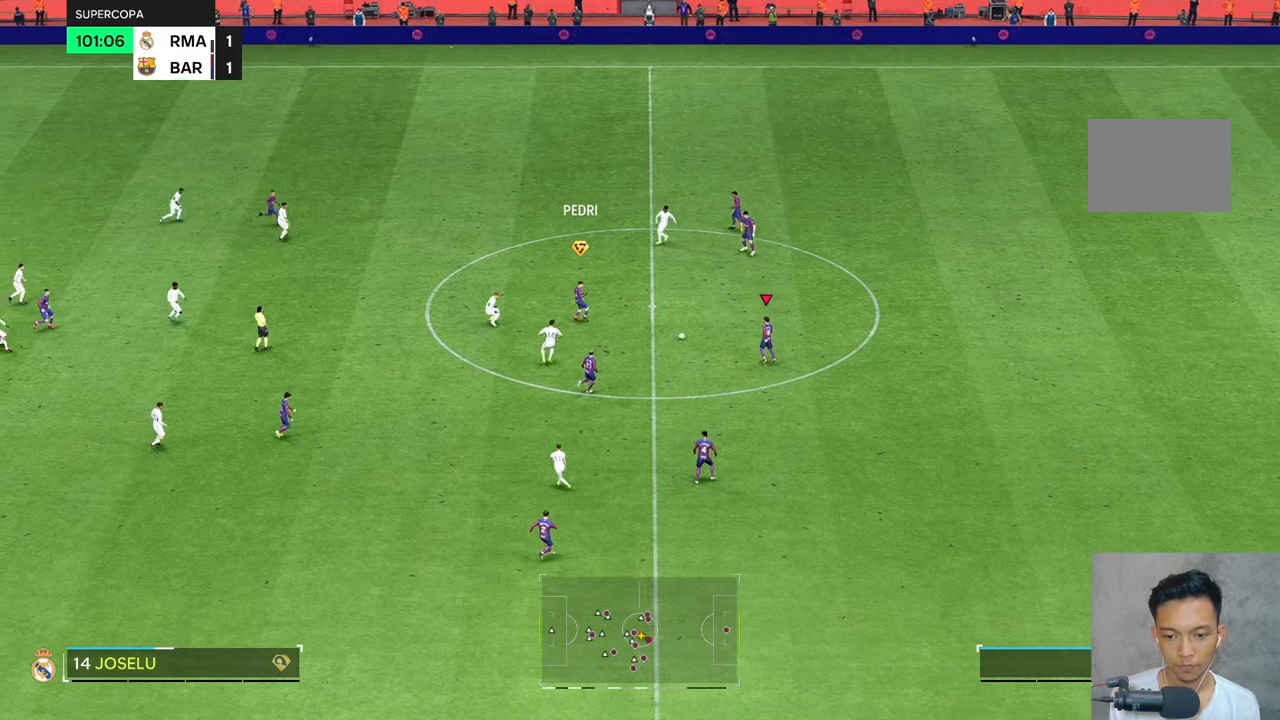
{"buttons": [], "left_stick": "down", "right_stick": "center", "events": [[67, "left_stick", "down"]]}
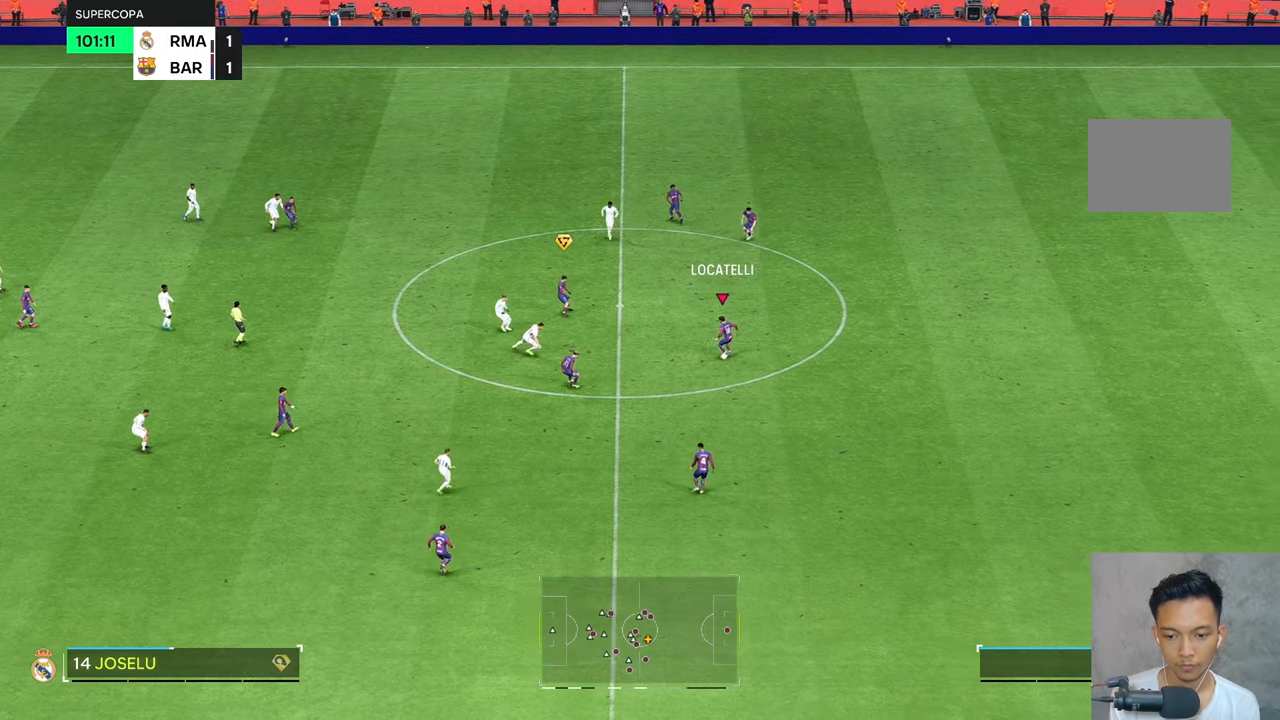
{"buttons": [], "left_stick": "down-left", "right_stick": "center", "events": [[217, "left_stick", "down-left"], [350, "R2", "down"], [450, "R2", "up"]]}
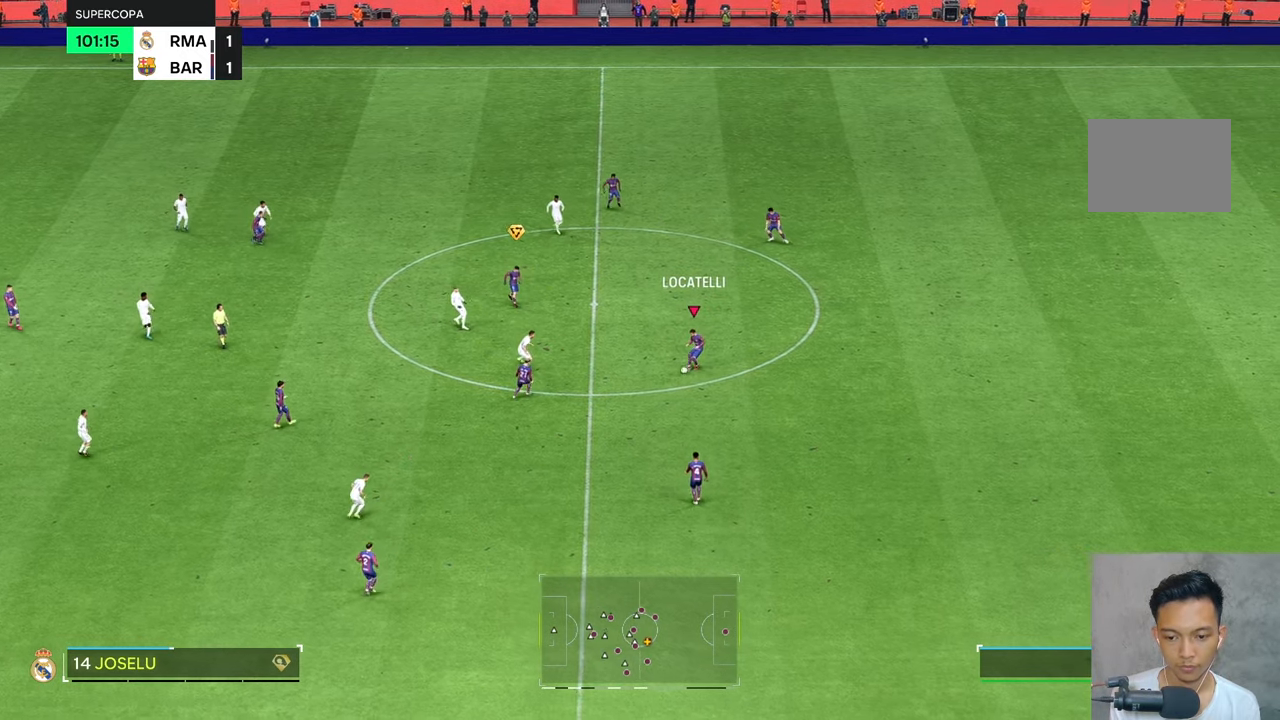
{"buttons": [], "left_stick": "center", "right_stick": "center", "events": [[250, "R2", "down"], [317, "R2", "up"], [484, "left_stick", "center"]]}
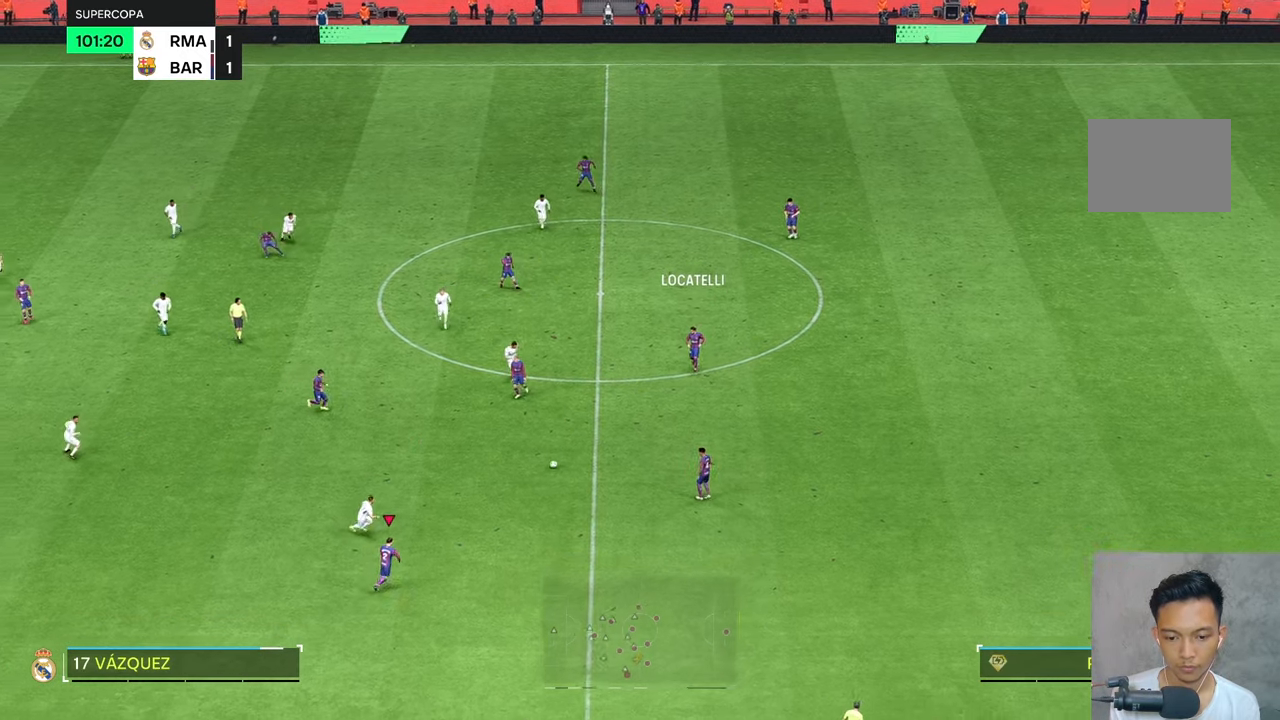
{"buttons": [], "left_stick": "center", "right_stick": "center", "events": [[184, "left_stick", "up-right"], [367, "left_stick", "center"]]}
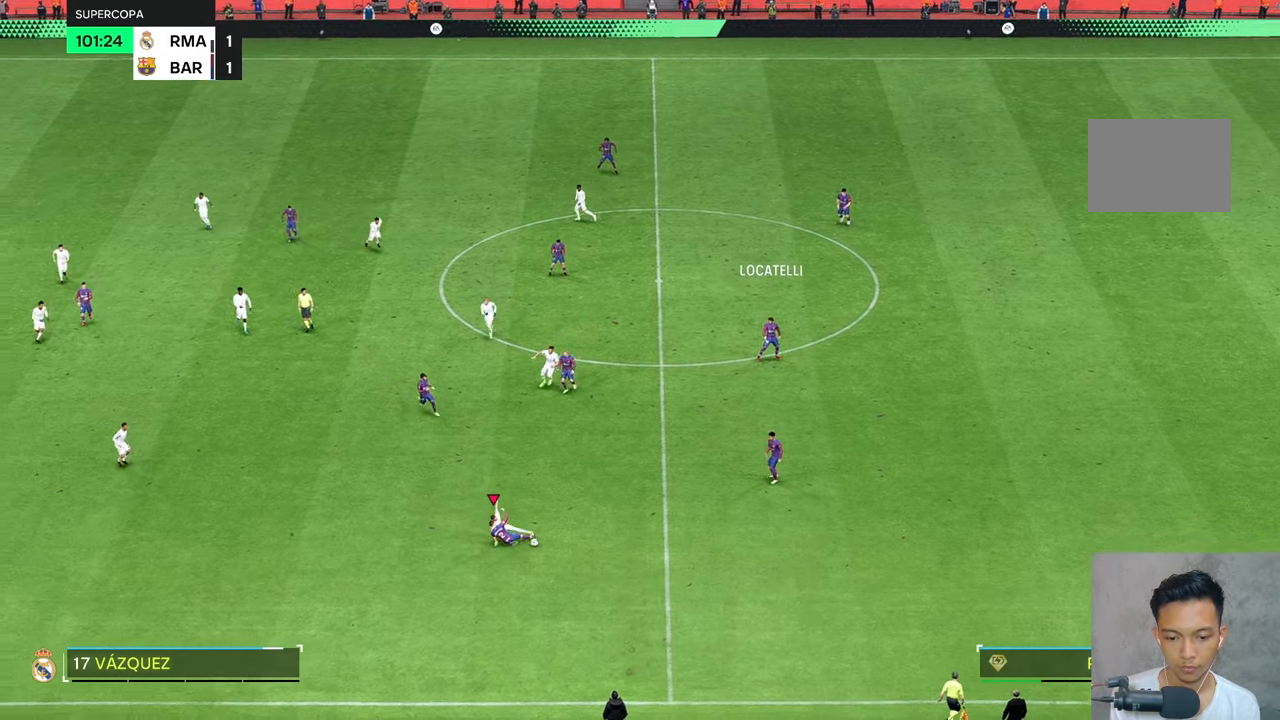
{"buttons": ["R2"], "left_stick": "center", "right_stick": "center", "events": [[484, "R2", "down"]]}
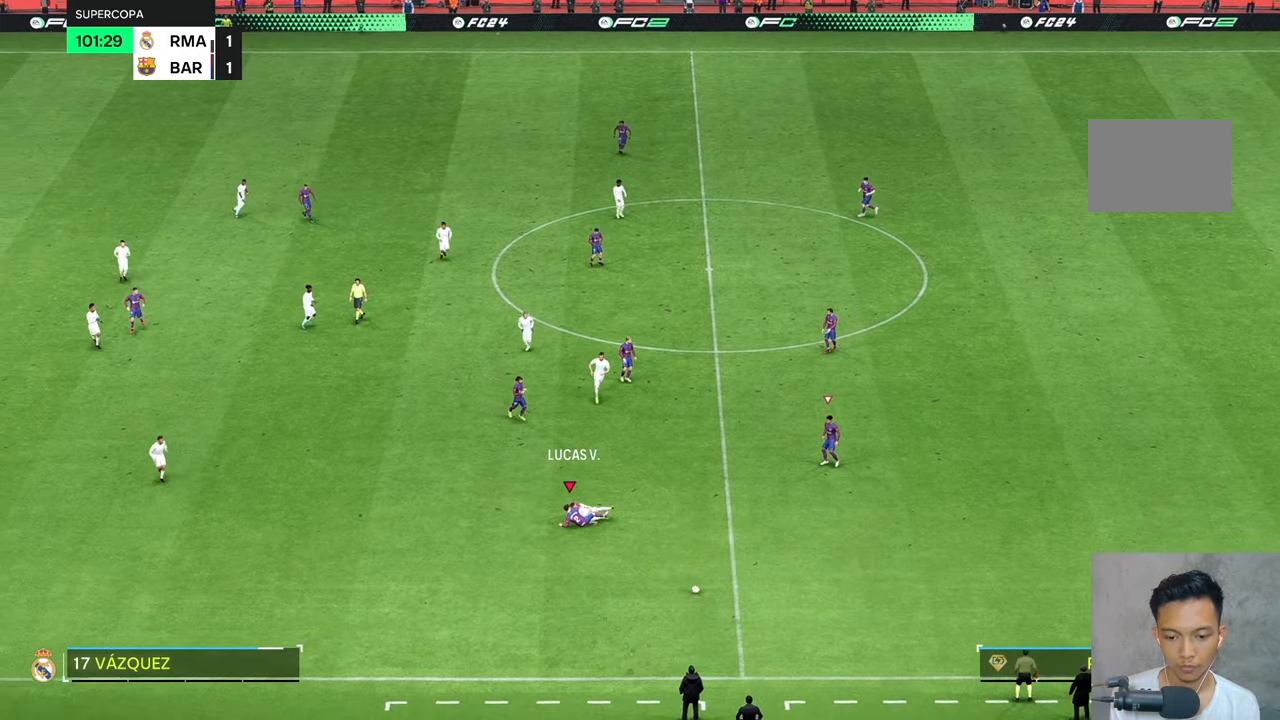
{"buttons": [], "left_stick": "center", "right_stick": "center", "events": [[100, "R2", "up"]]}
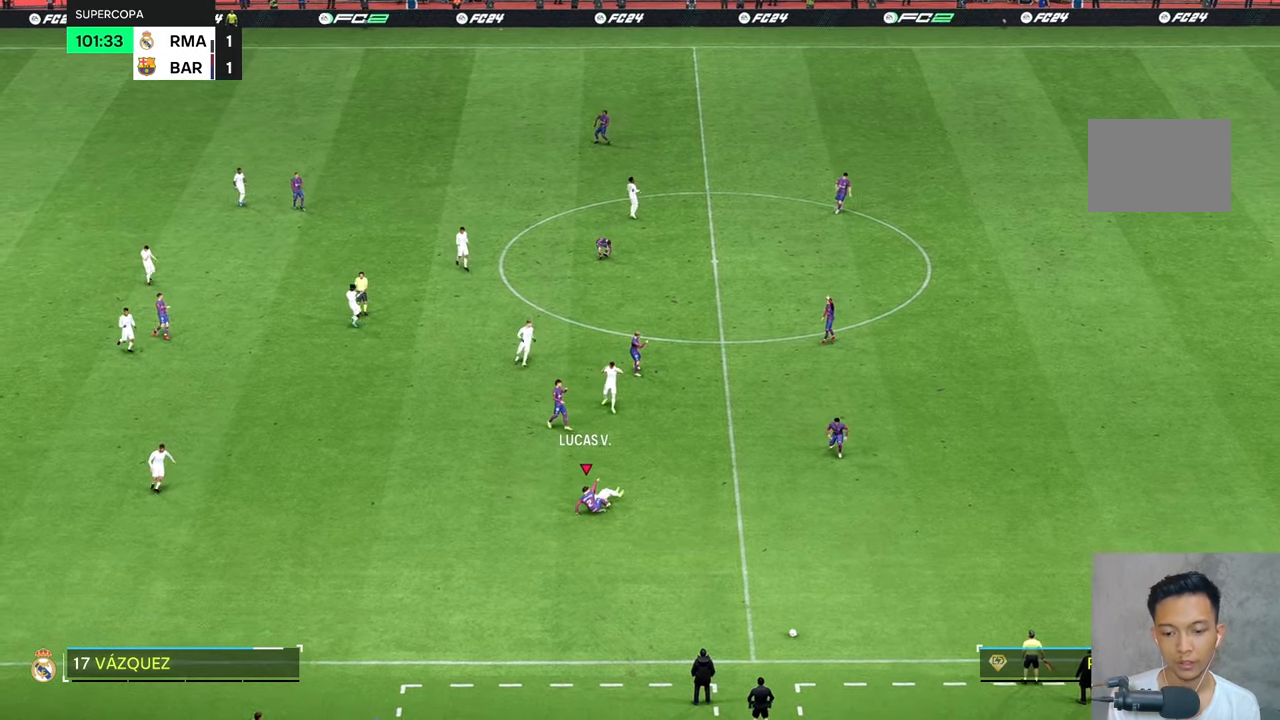
{"buttons": [], "left_stick": "center", "right_stick": "center", "events": []}